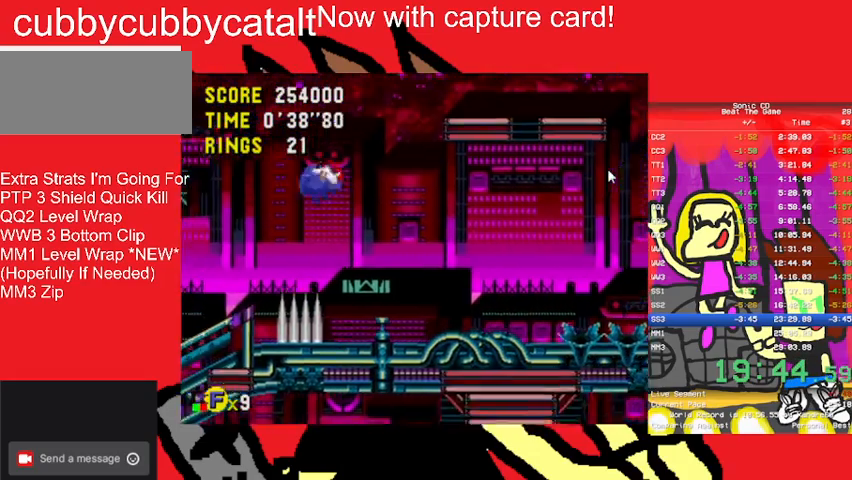
Gameplay with a controller (Nintendo layout); each line is a JSON object with the inputs held at the frame after it. "events" lists button and stick changes between this image and that frame as [ms after this image, input, new state], when the widget could be followed in between. Not read: L3 R3 START.
{"buttons": ["DPAD_RIGHT"], "events": []}
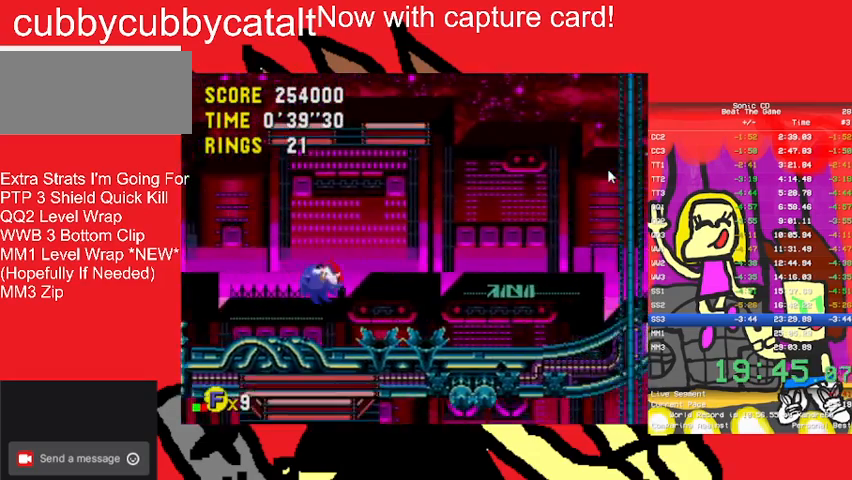
{"buttons": ["DPAD_RIGHT"], "events": []}
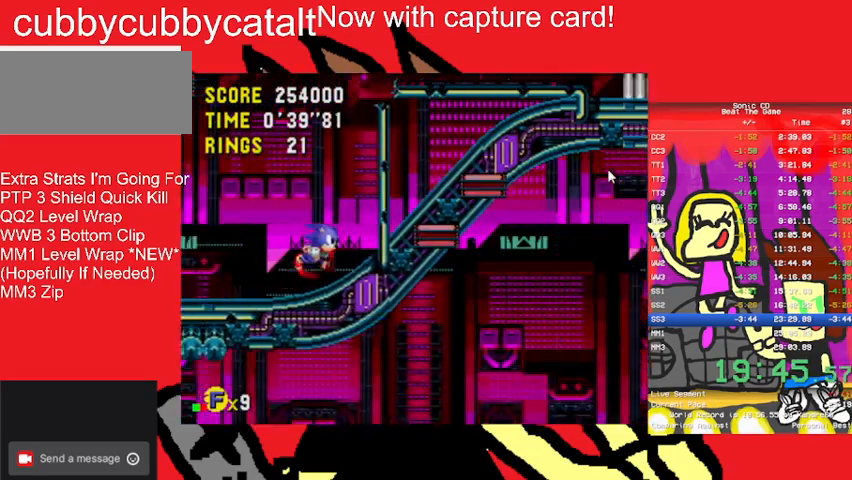
{"buttons": ["DPAD_RIGHT"], "events": []}
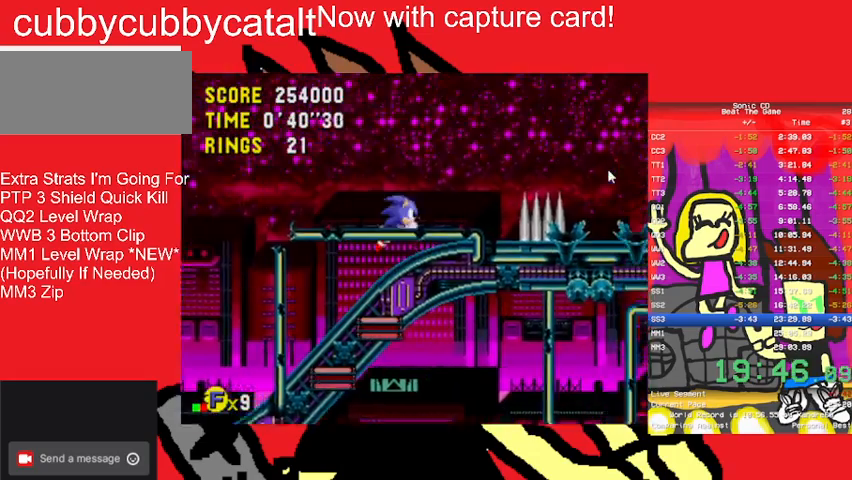
{"buttons": ["DPAD_RIGHT"], "events": [[133, "A", "down"], [133, "B", "down"], [233, "A", "up"], [233, "B", "up"]]}
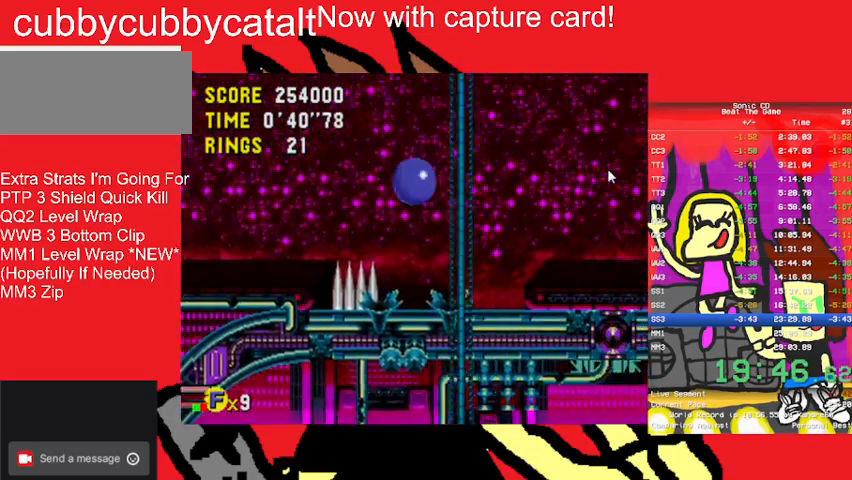
{"buttons": ["DPAD_RIGHT"], "events": []}
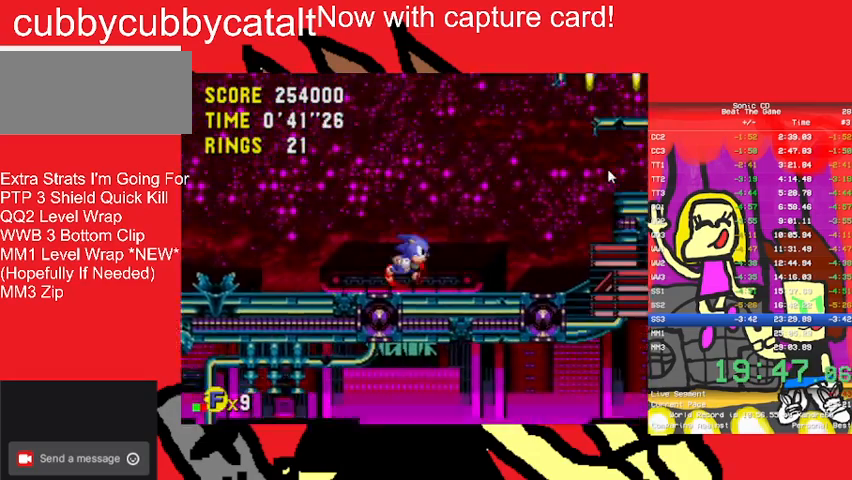
{"buttons": ["DPAD_RIGHT"], "events": [[33, "A", "down"], [33, "B", "down"], [167, "A", "up"], [167, "B", "up"]]}
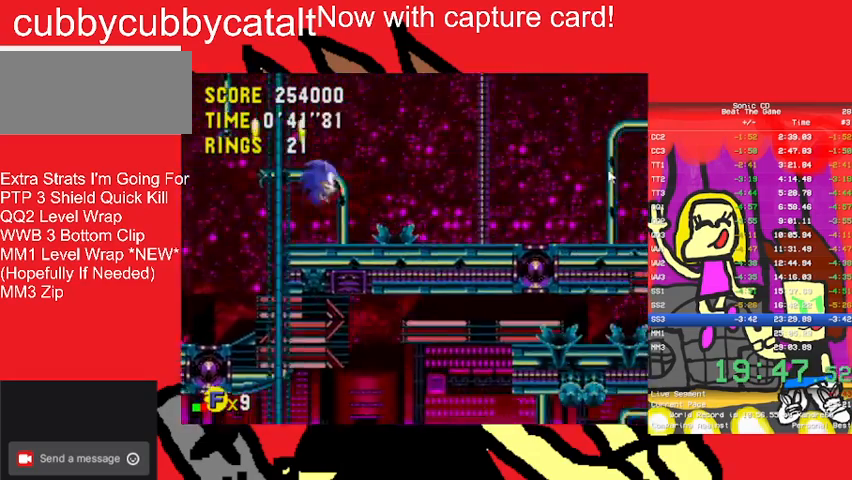
{"buttons": ["DPAD_RIGHT"], "events": [[267, "A", "down"], [267, "B", "down"], [467, "A", "up"], [500, "B", "up"]]}
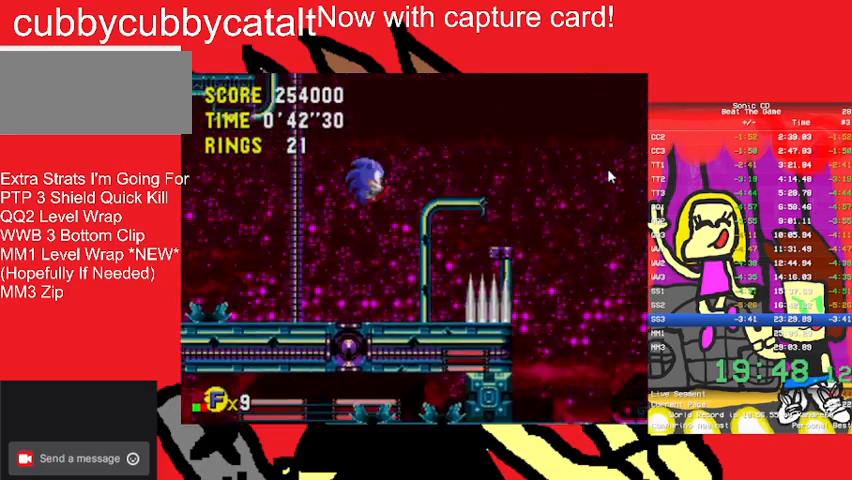
{"buttons": ["DPAD_RIGHT"], "events": []}
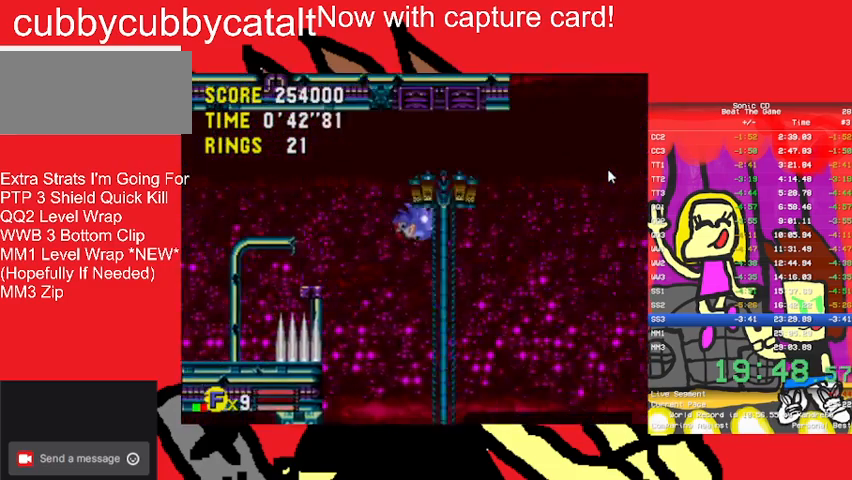
{"buttons": ["DPAD_RIGHT"], "events": []}
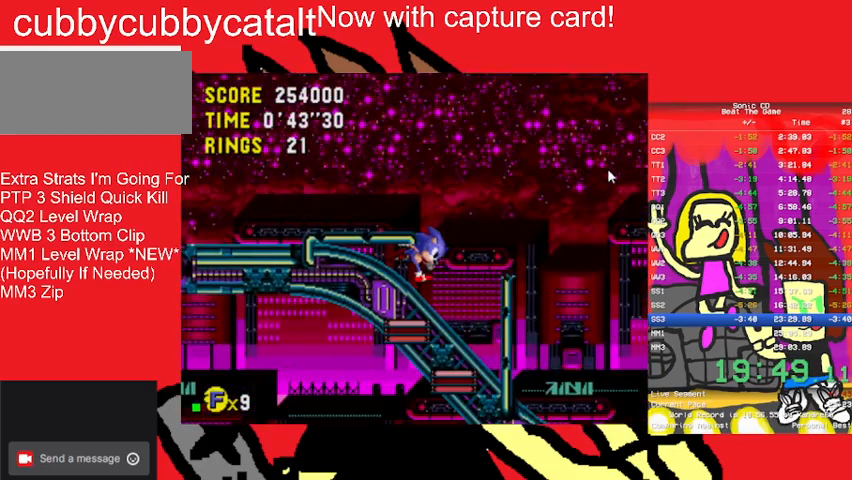
{"buttons": ["DPAD_RIGHT"], "events": []}
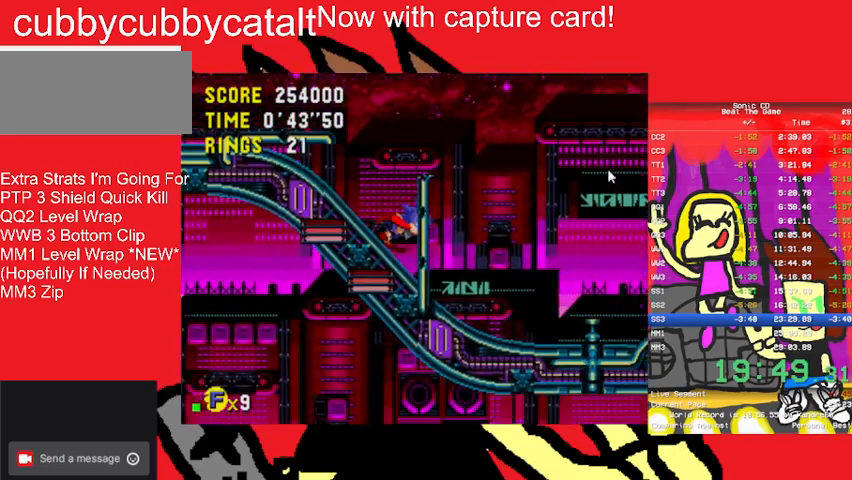
{"buttons": ["DPAD_RIGHT"], "events": []}
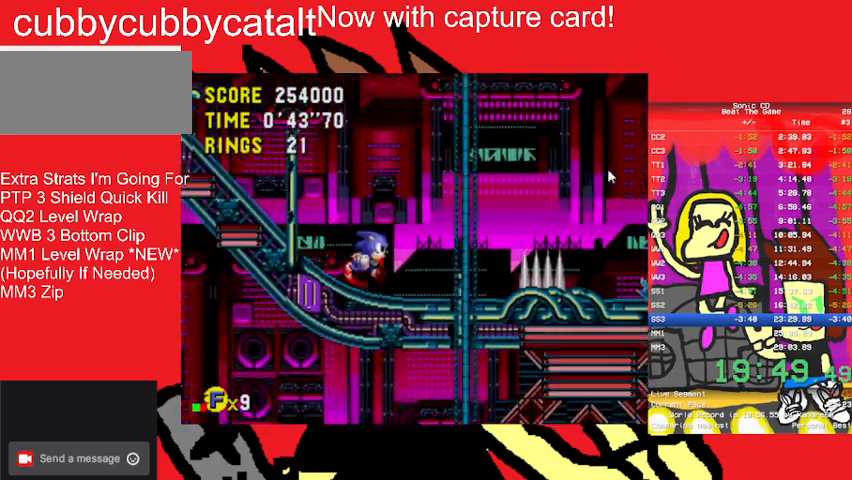
{"buttons": ["DPAD_RIGHT"], "events": [[100, "B", "down"], [167, "A", "down"], [200, "A", "up"], [200, "B", "up"]]}
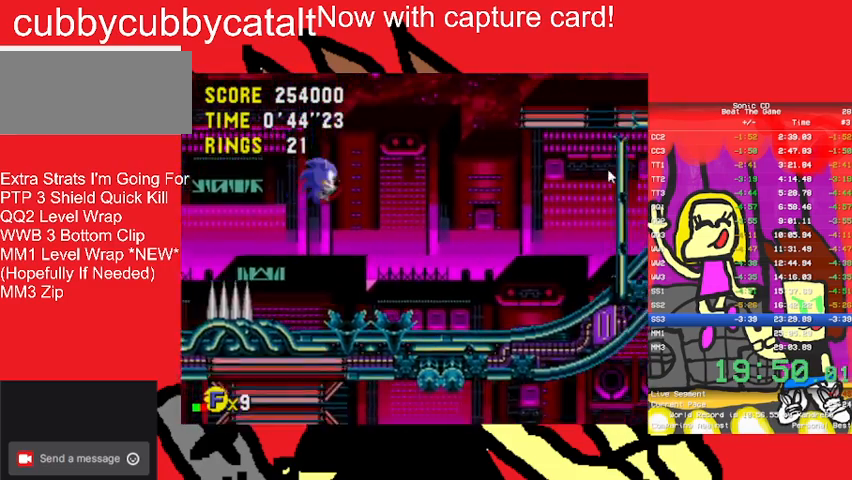
{"buttons": ["DPAD_RIGHT"], "events": []}
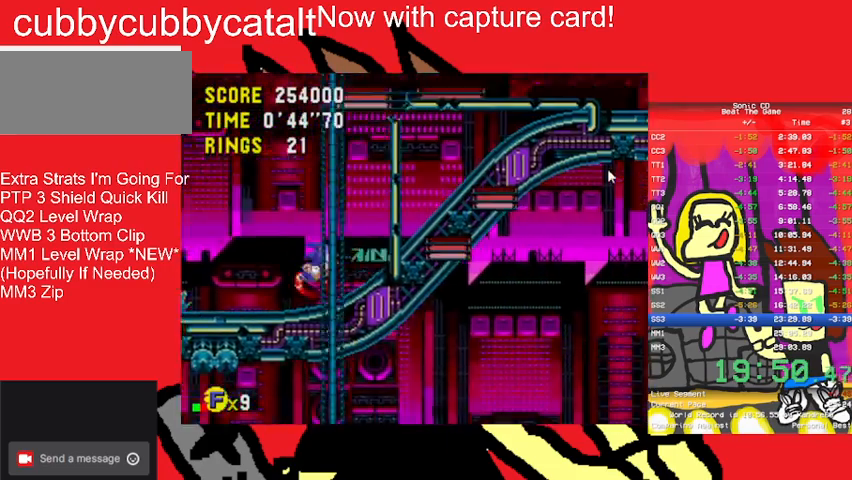
{"buttons": ["DPAD_RIGHT"], "events": []}
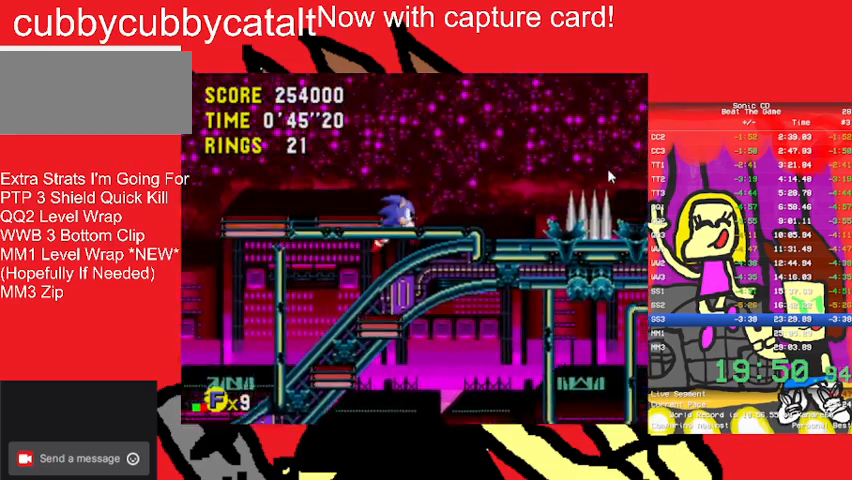
{"buttons": ["DPAD_RIGHT"], "events": [[133, "A", "down"], [133, "B", "down"], [267, "A", "up"], [267, "B", "up"]]}
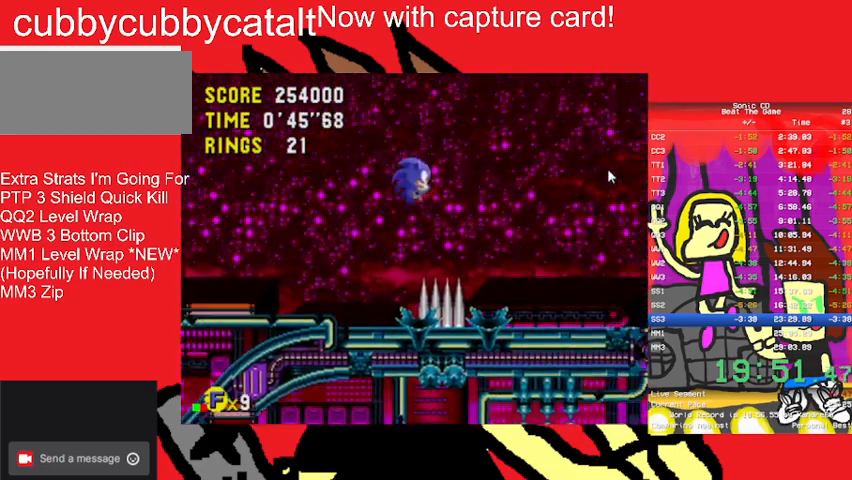
{"buttons": ["DPAD_RIGHT"], "events": []}
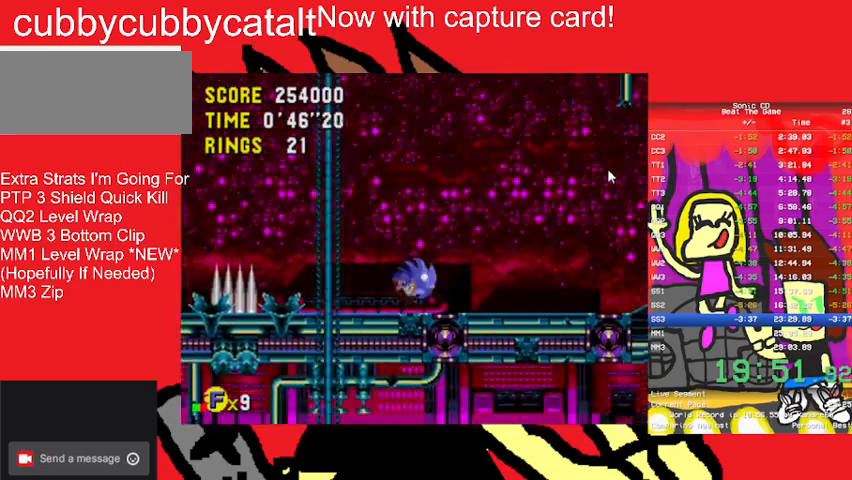
{"buttons": ["DPAD_RIGHT"], "events": [[133, "A", "down"], [133, "B", "down"], [300, "A", "up"], [300, "B", "up"]]}
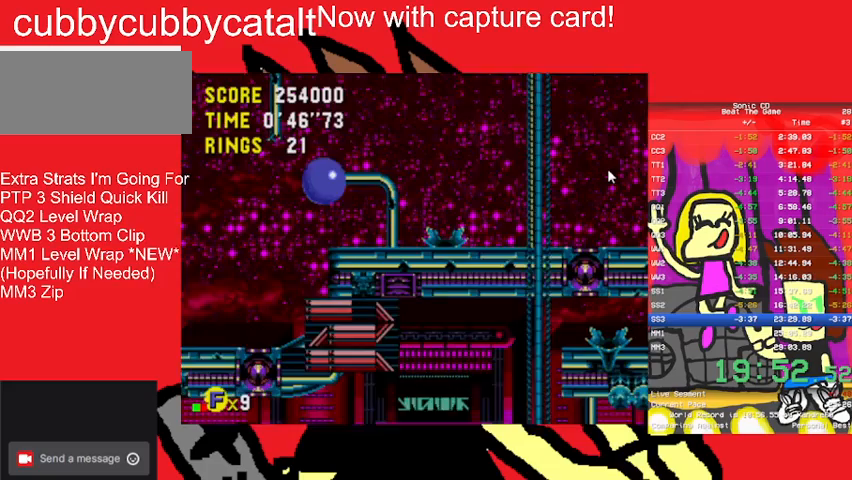
{"buttons": ["DPAD_RIGHT"], "events": []}
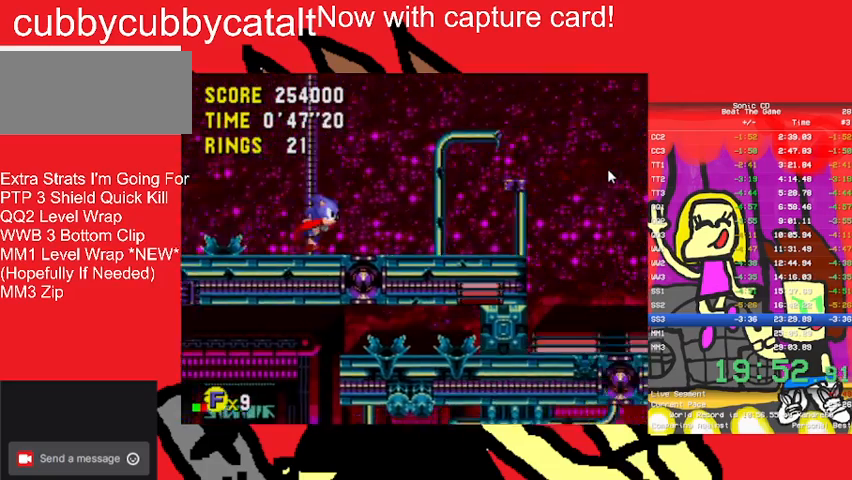
{"buttons": ["A", "B", "DPAD_RIGHT"], "events": [[300, "A", "down"], [300, "B", "down"]]}
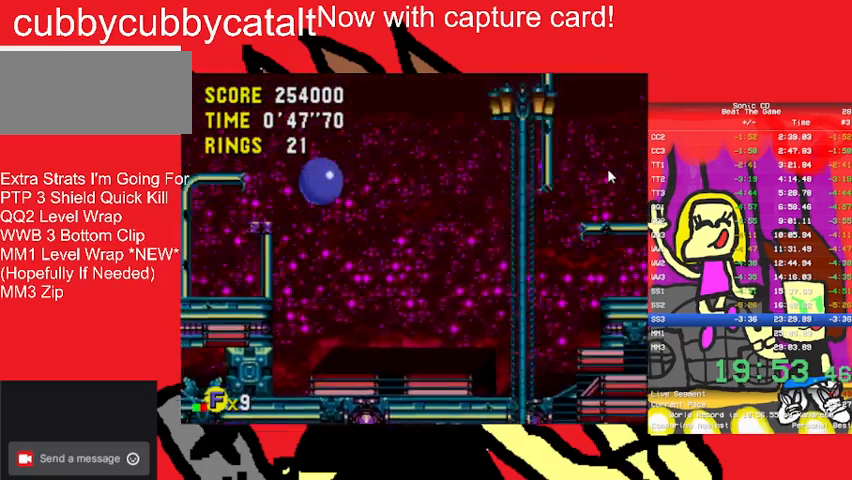
{"buttons": ["DPAD_RIGHT"], "events": [[200, "A", "up"], [267, "B", "up"]]}
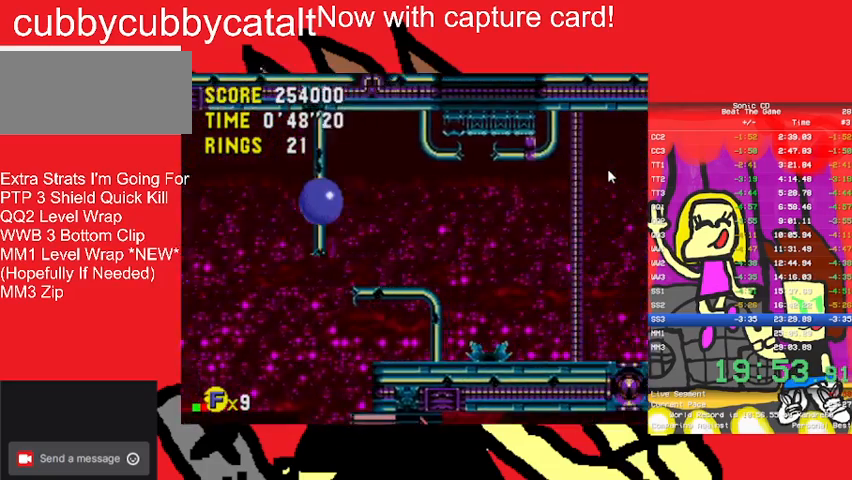
{"buttons": ["DPAD_RIGHT"], "events": [[367, "A", "down"], [367, "B", "down"], [433, "A", "up"], [433, "B", "up"]]}
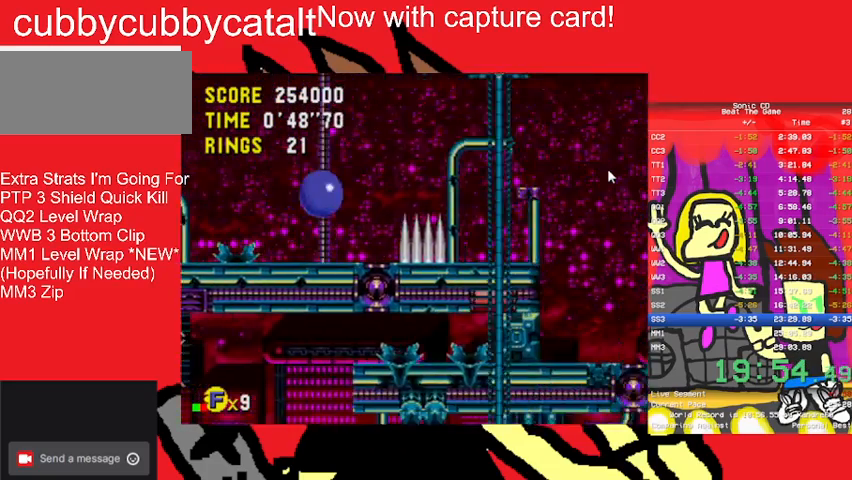
{"buttons": [], "events": [[300, "DPAD_RIGHT", "up"]]}
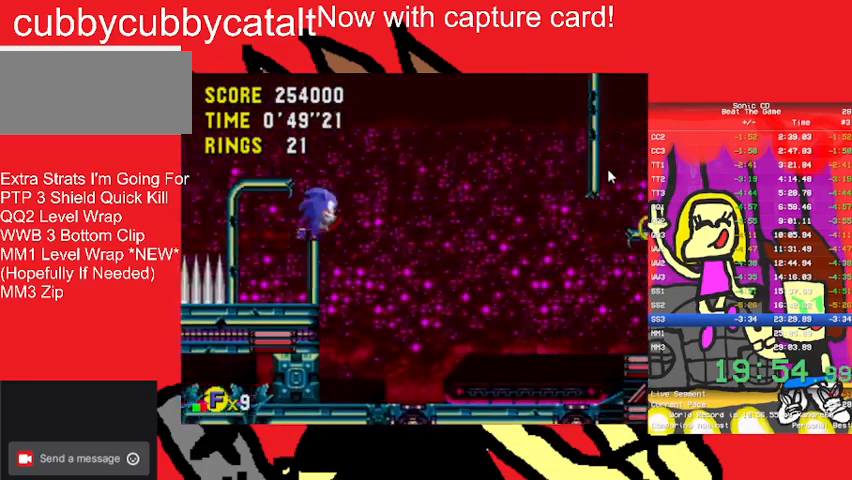
{"buttons": ["B", "DPAD_RIGHT"], "events": [[33, "DPAD_RIGHT", "down"], [333, "B", "down"], [400, "A", "down"], [500, "A", "up"]]}
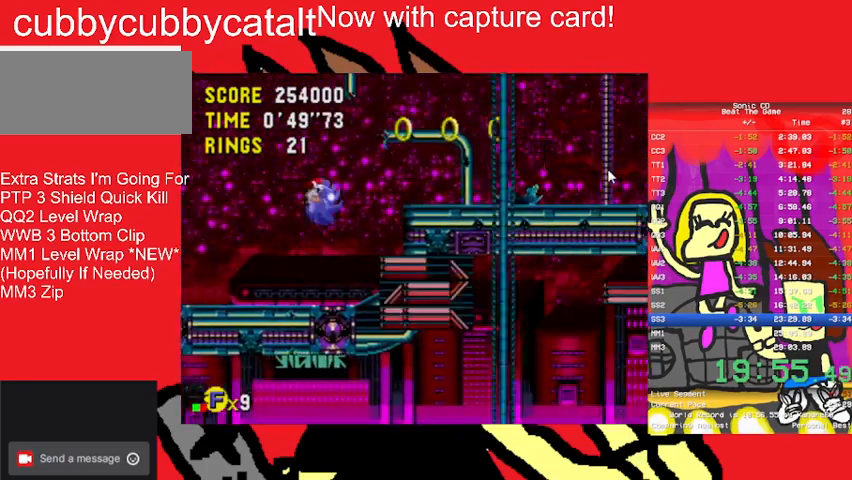
{"buttons": ["DPAD_RIGHT"], "events": [[67, "B", "up"]]}
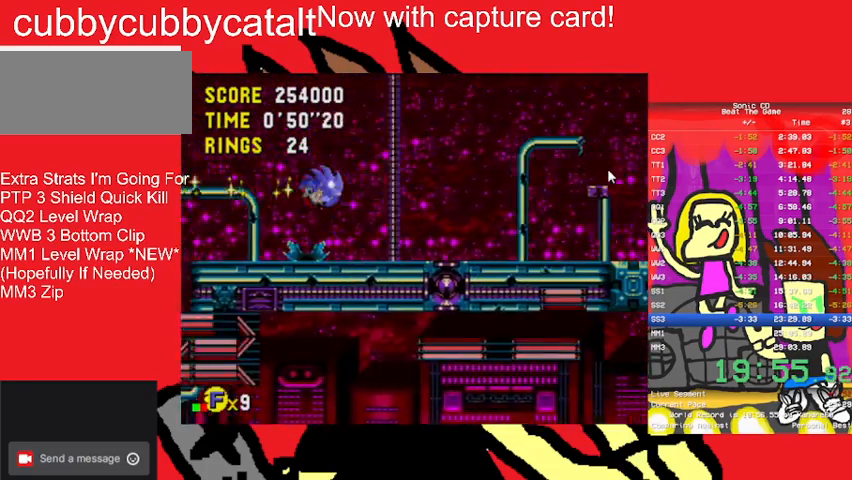
{"buttons": ["DPAD_RIGHT"], "events": []}
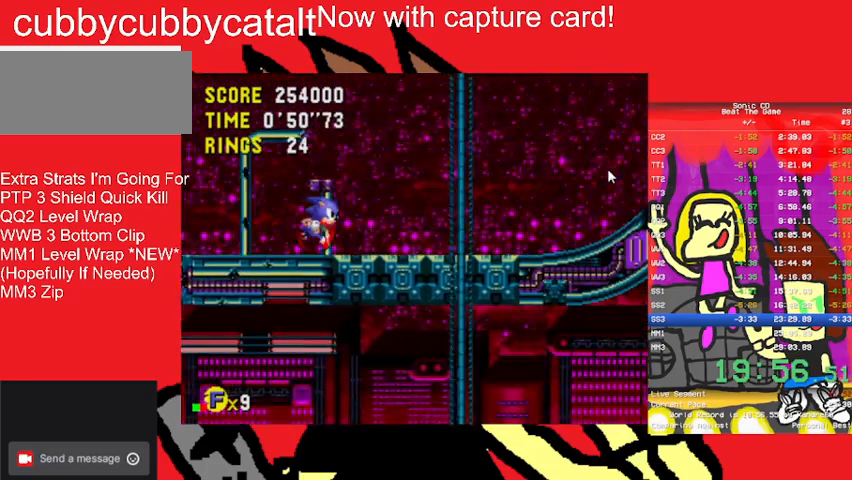
{"buttons": ["DPAD_RIGHT"], "events": []}
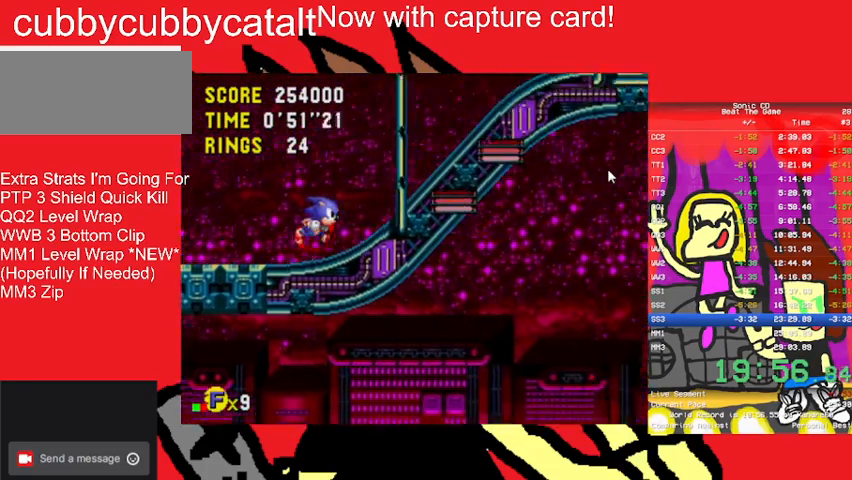
{"buttons": ["DPAD_RIGHT"], "events": []}